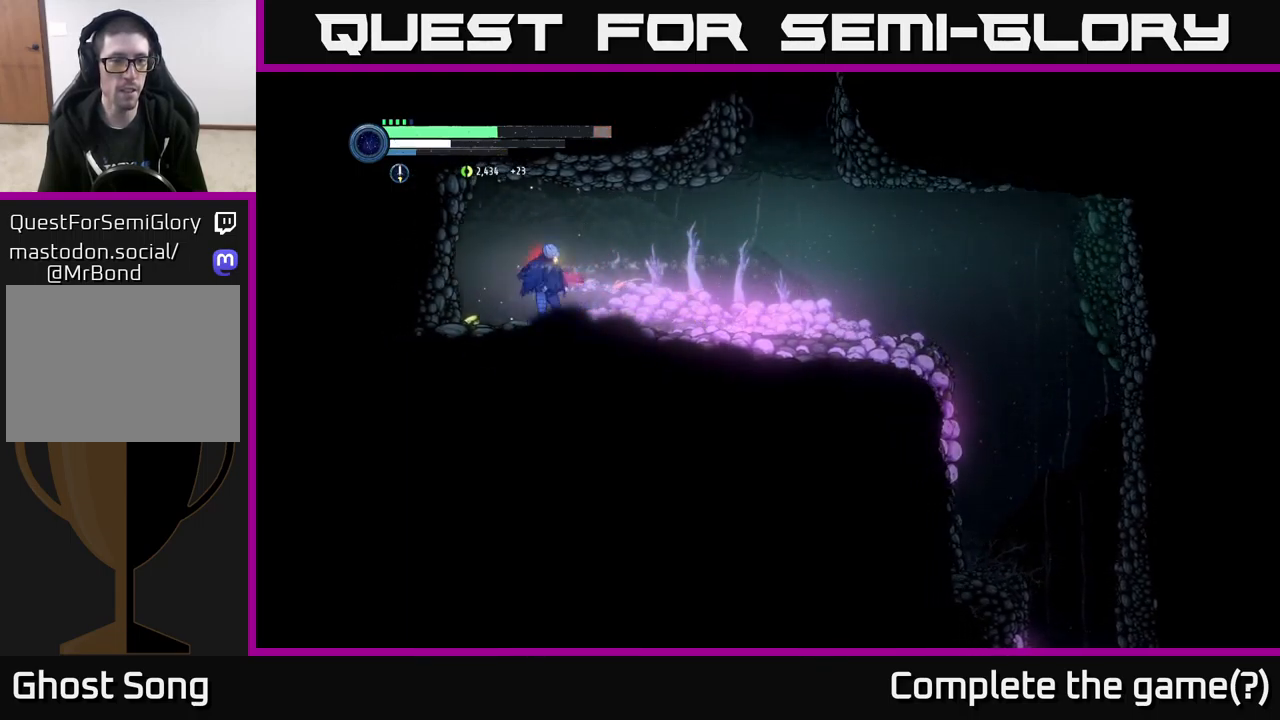
Gameplay with a controller (Xbox layout); each line is a JSON object with the inputs held at the frame after it. "events" lists button and stick changes between this image and that frame as [ms after this image, input, new state], when the widget could be followed in between.
{"buttons": ["R2"], "left_stick": "right", "right_stick": "center", "events": [[67, "R2", "down"], [167, "R1", "down"], [334, "R1", "up"]]}
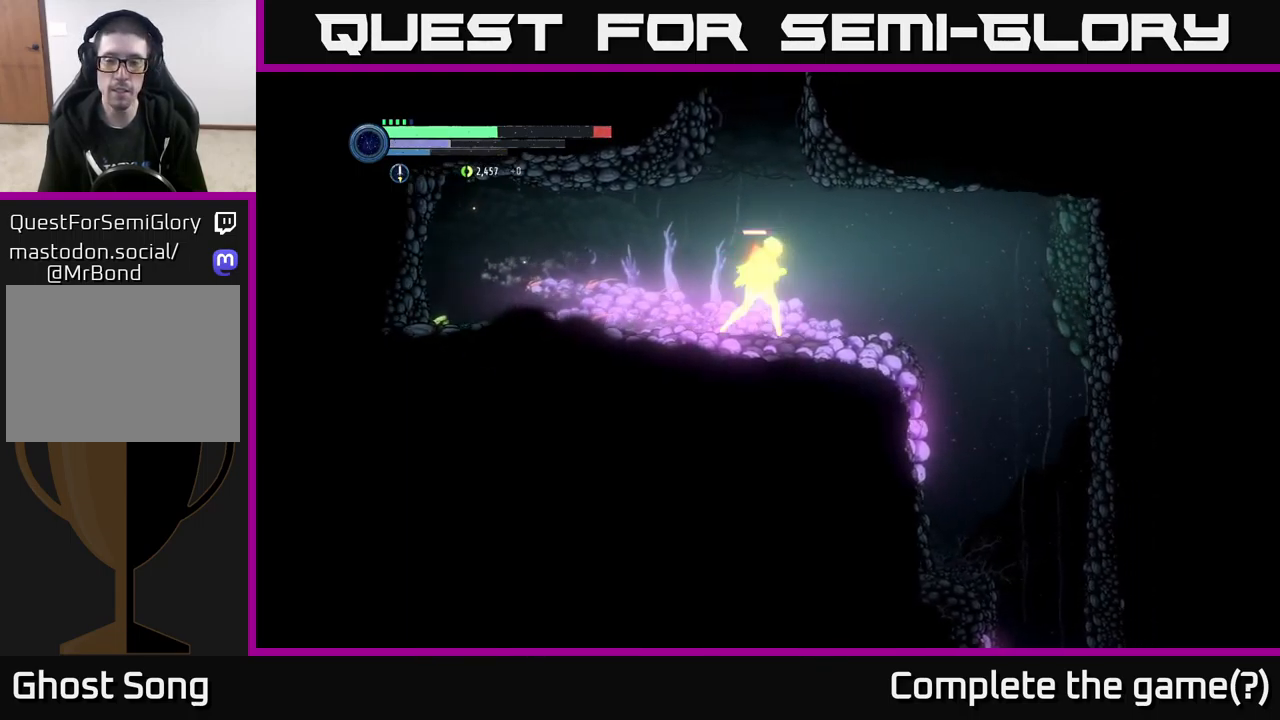
{"buttons": [], "left_stick": "right", "right_stick": "down", "events": [[117, "R2", "up"], [200, "right_stick", "down"]]}
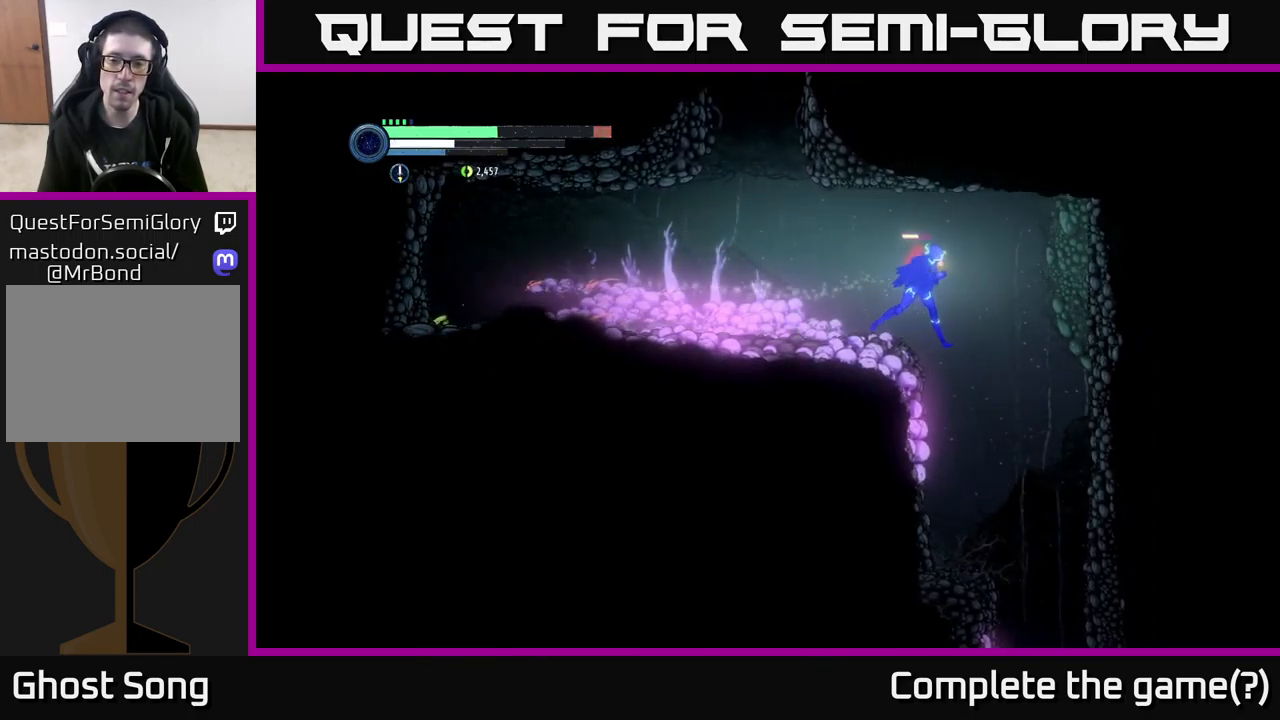
{"buttons": [], "left_stick": "right", "right_stick": "center", "events": [[484, "right_stick", "center"]]}
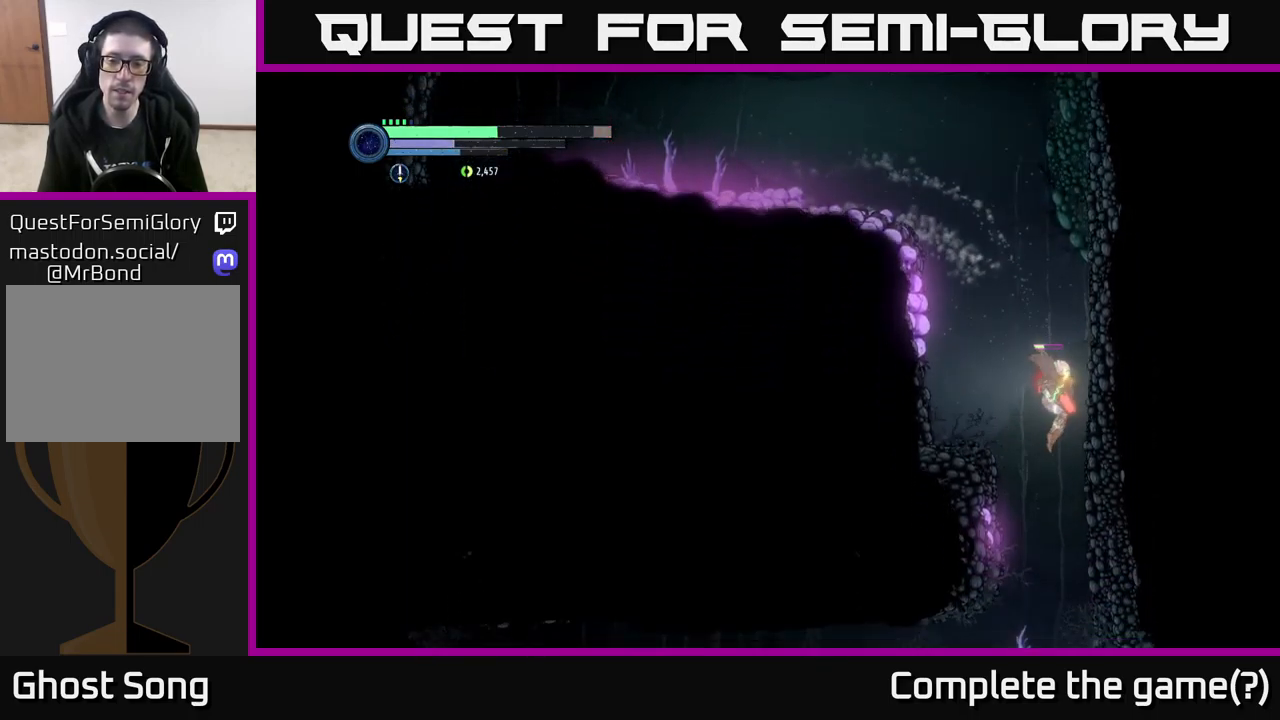
{"buttons": [], "left_stick": "center", "right_stick": "center", "events": [[17, "left_stick", "center"]]}
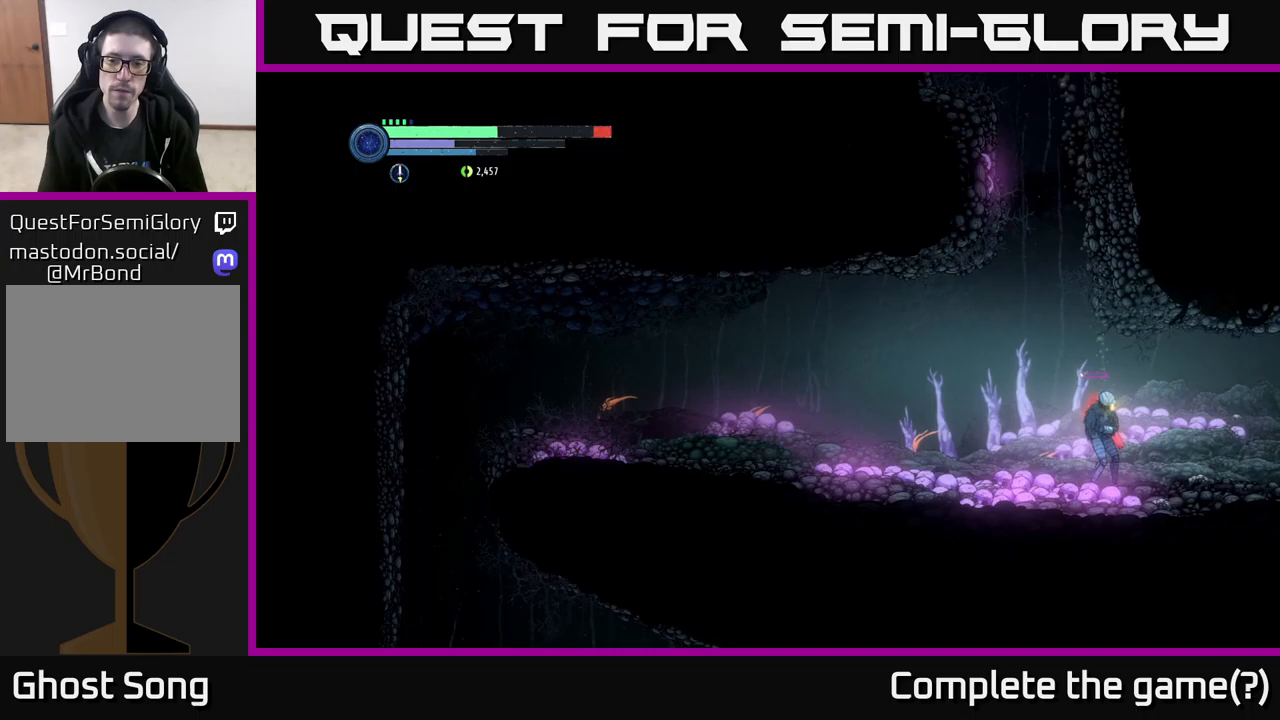
{"buttons": ["R2"], "left_stick": "left", "right_stick": "center", "events": [[33, "left_stick", "left"], [450, "R2", "down"]]}
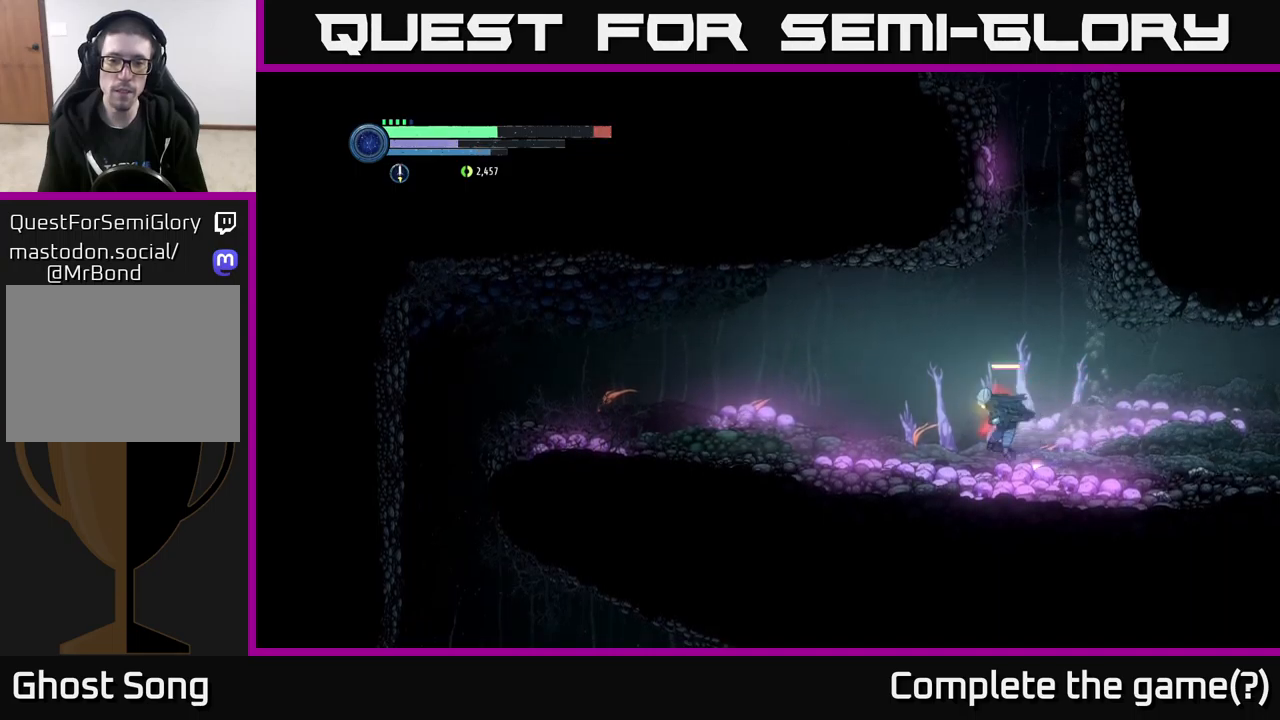
{"buttons": ["SELECT"], "left_stick": "center", "right_stick": "center", "events": [[17, "R1", "down"], [200, "R1", "up"], [317, "R2", "up"], [400, "left_stick", "center"], [500, "SELECT", "down"]]}
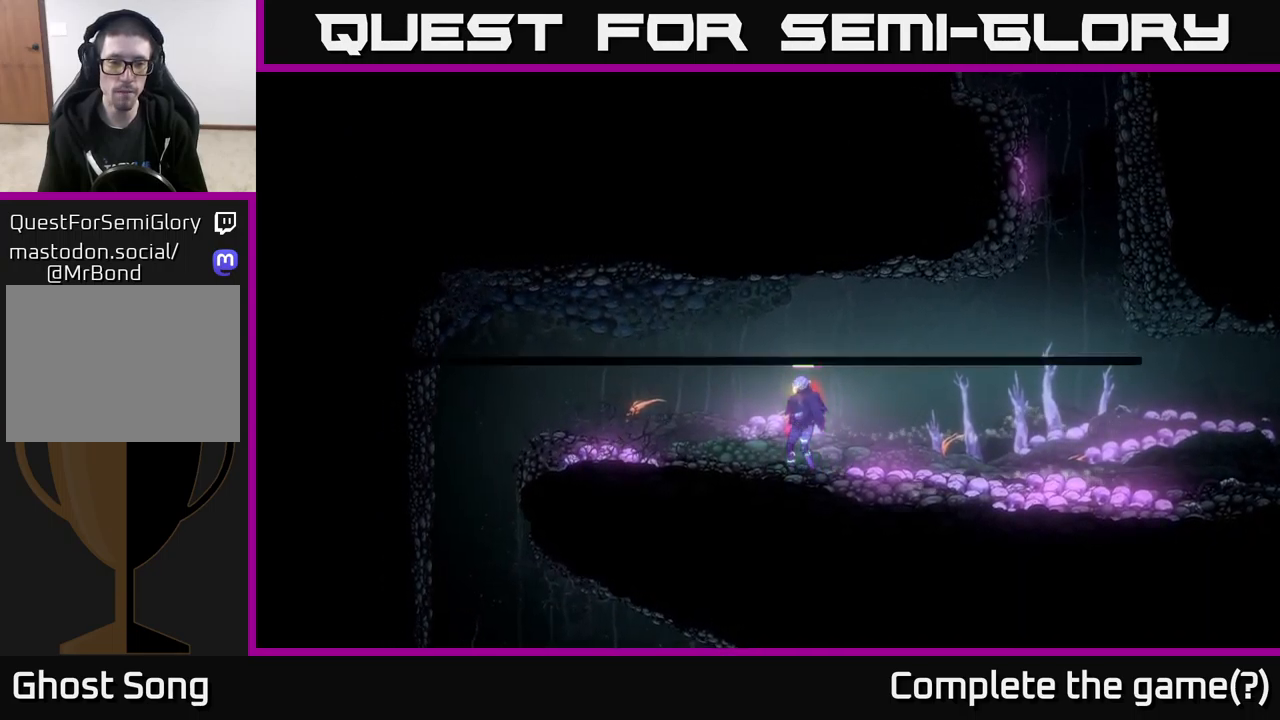
{"buttons": [], "left_stick": "center", "right_stick": "center", "events": [[150, "SELECT", "up"]]}
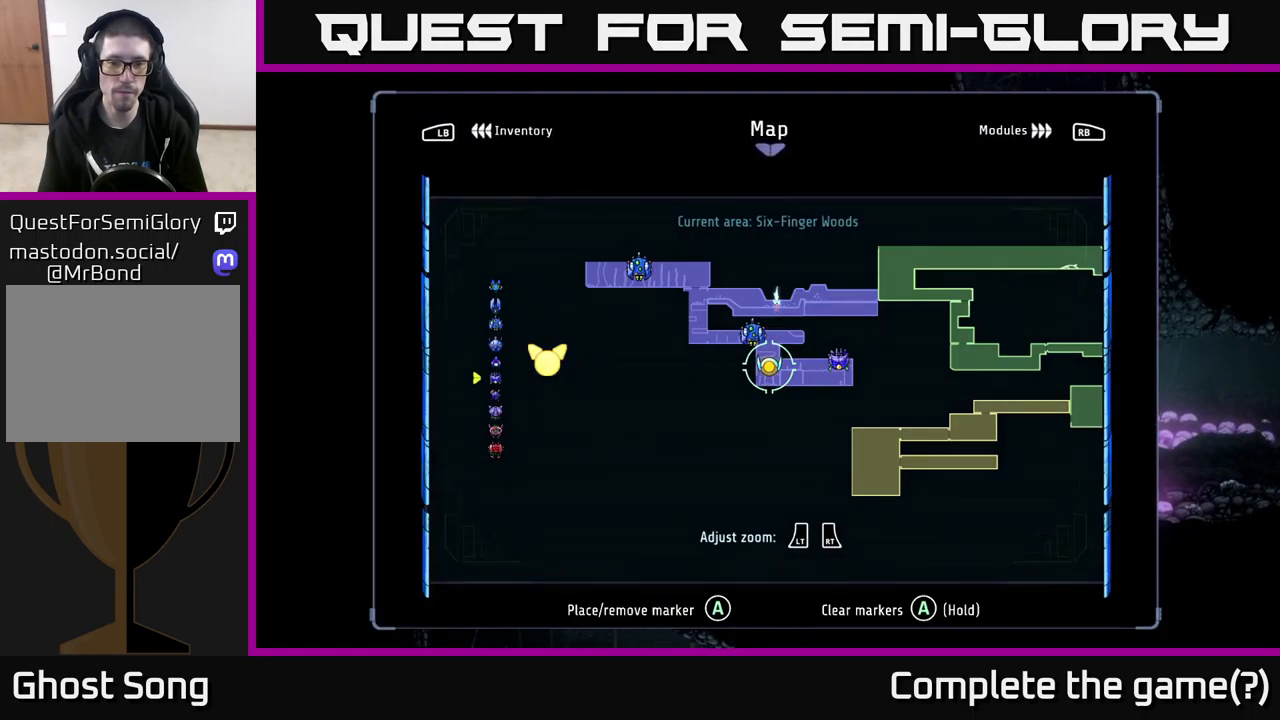
{"buttons": ["R1", "R2"], "left_stick": "left", "right_stick": "center", "events": [[133, "SELECT", "down"], [200, "SELECT", "up"], [217, "left_stick", "left"], [317, "R2", "down"], [333, "R1", "down"]]}
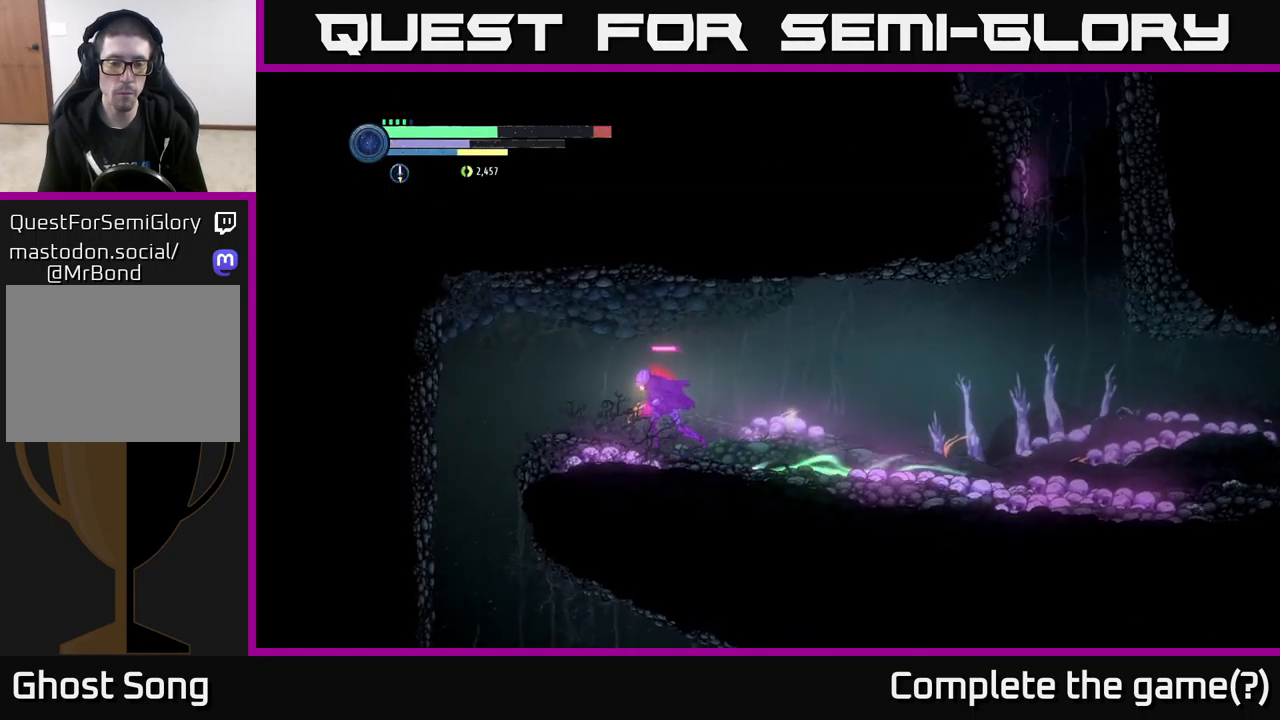
{"buttons": [], "left_stick": "up-left", "right_stick": "down", "events": [[50, "R1", "up"], [183, "R2", "up"], [283, "right_stick", "down"], [400, "left_stick", "up-left"]]}
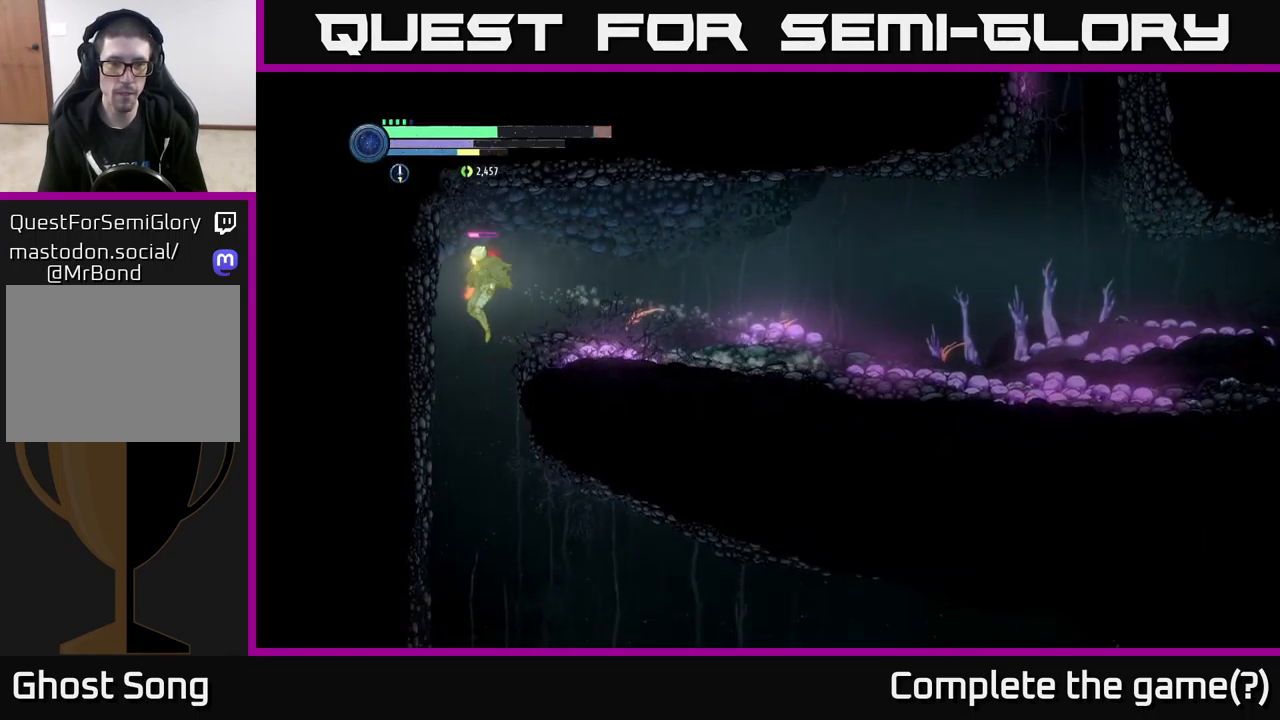
{"buttons": [], "left_stick": "right", "right_stick": "down", "events": [[83, "left_stick", "center"], [250, "left_stick", "right"]]}
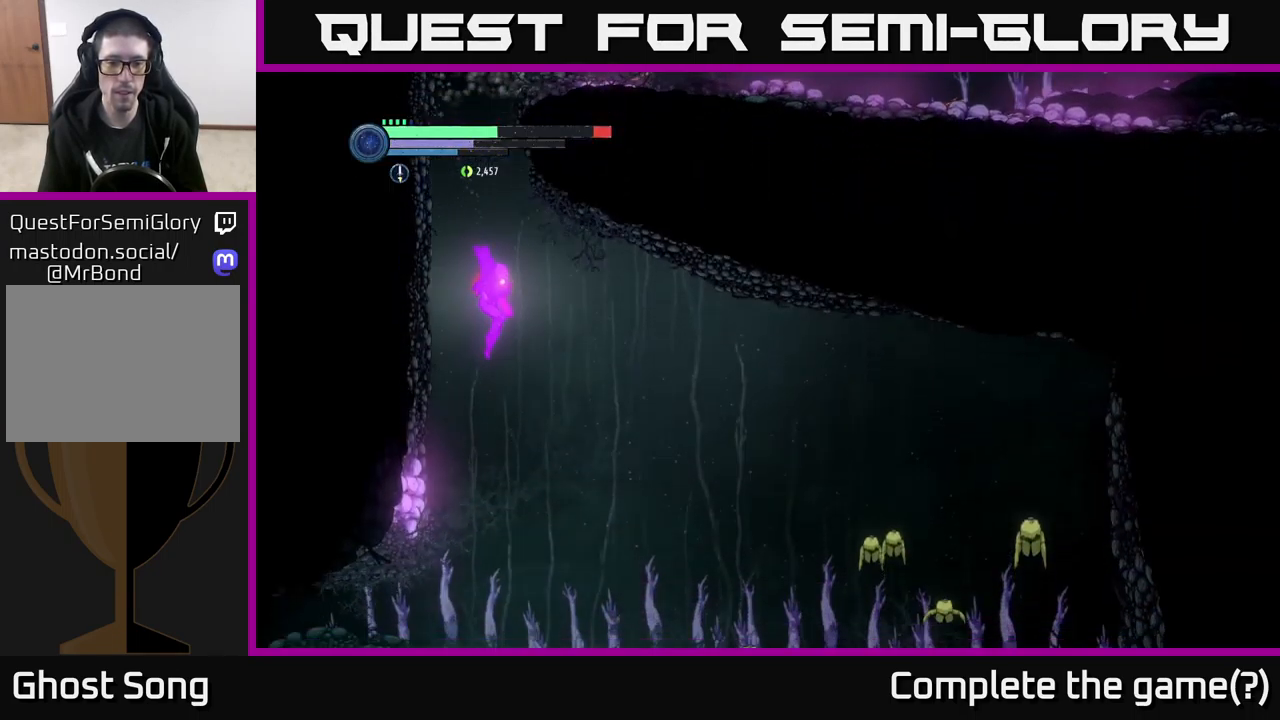
{"buttons": [], "left_stick": "right", "right_stick": "center", "events": [[50, "left_stick", "center"], [117, "left_stick", "left"], [150, "right_stick", "center"], [333, "left_stick", "center"], [417, "left_stick", "right"]]}
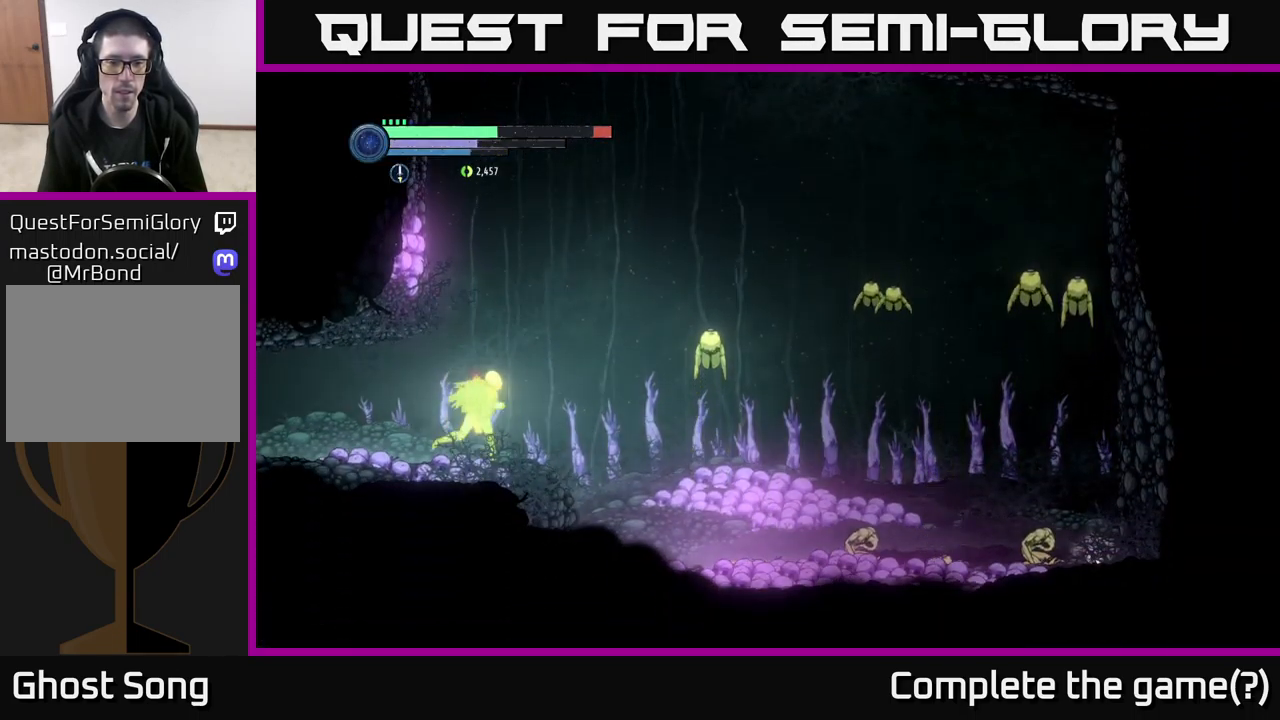
{"buttons": ["Y", "L2"], "left_stick": "right", "right_stick": "center", "events": [[117, "L2", "down"], [483, "Y", "down"]]}
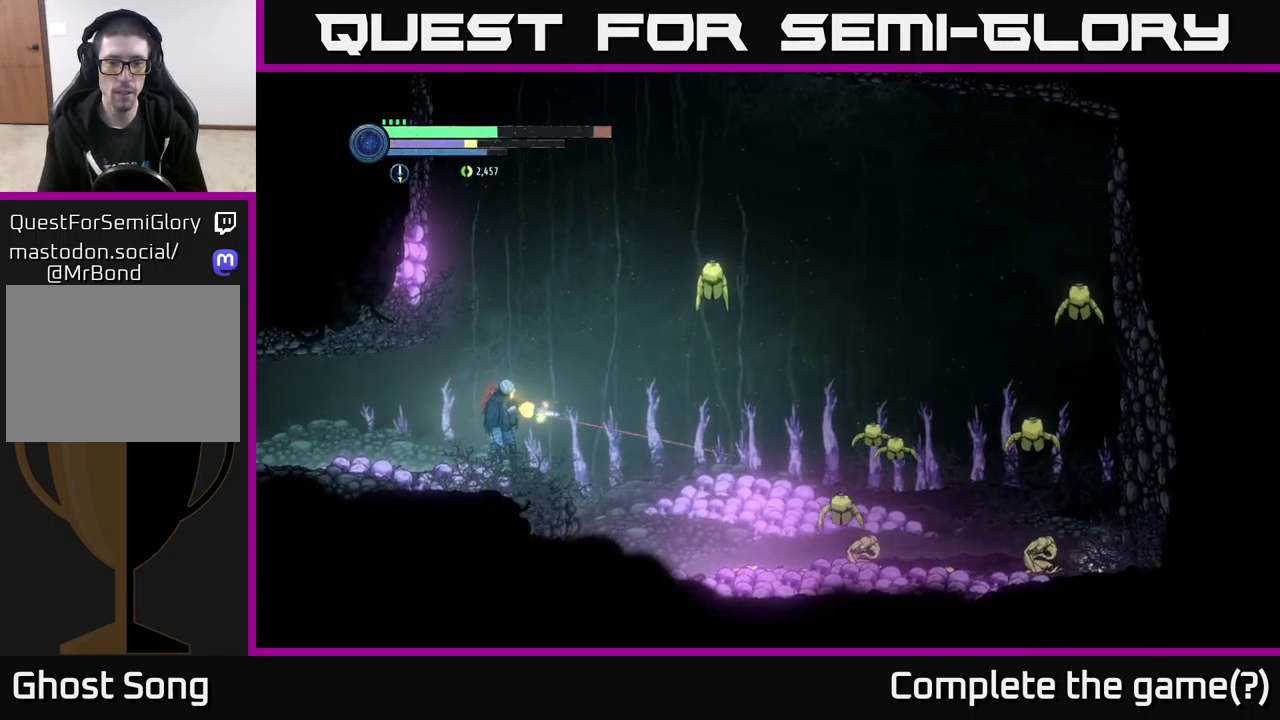
{"buttons": ["L2"], "left_stick": "right", "right_stick": "center", "events": [[133, "Y", "up"], [350, "Y", "down"], [483, "Y", "up"]]}
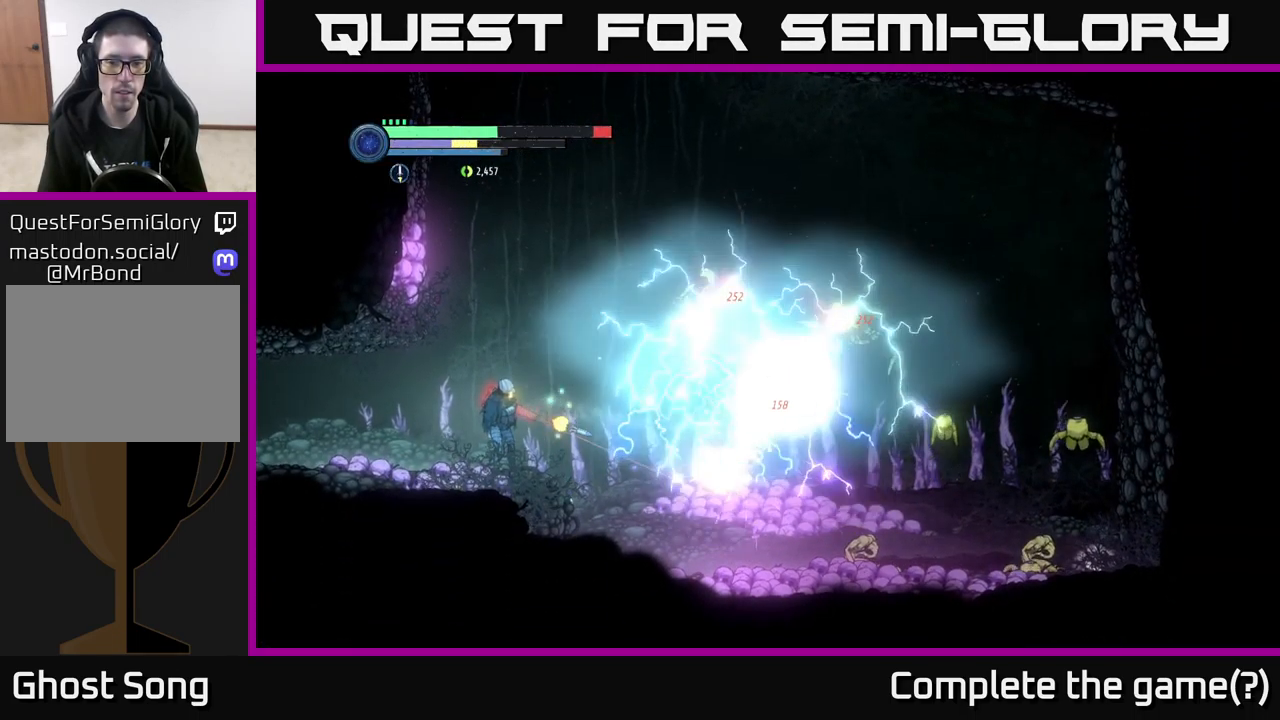
{"buttons": ["L2"], "left_stick": "right", "right_stick": "center", "events": [[200, "Y", "down"], [317, "Y", "up"]]}
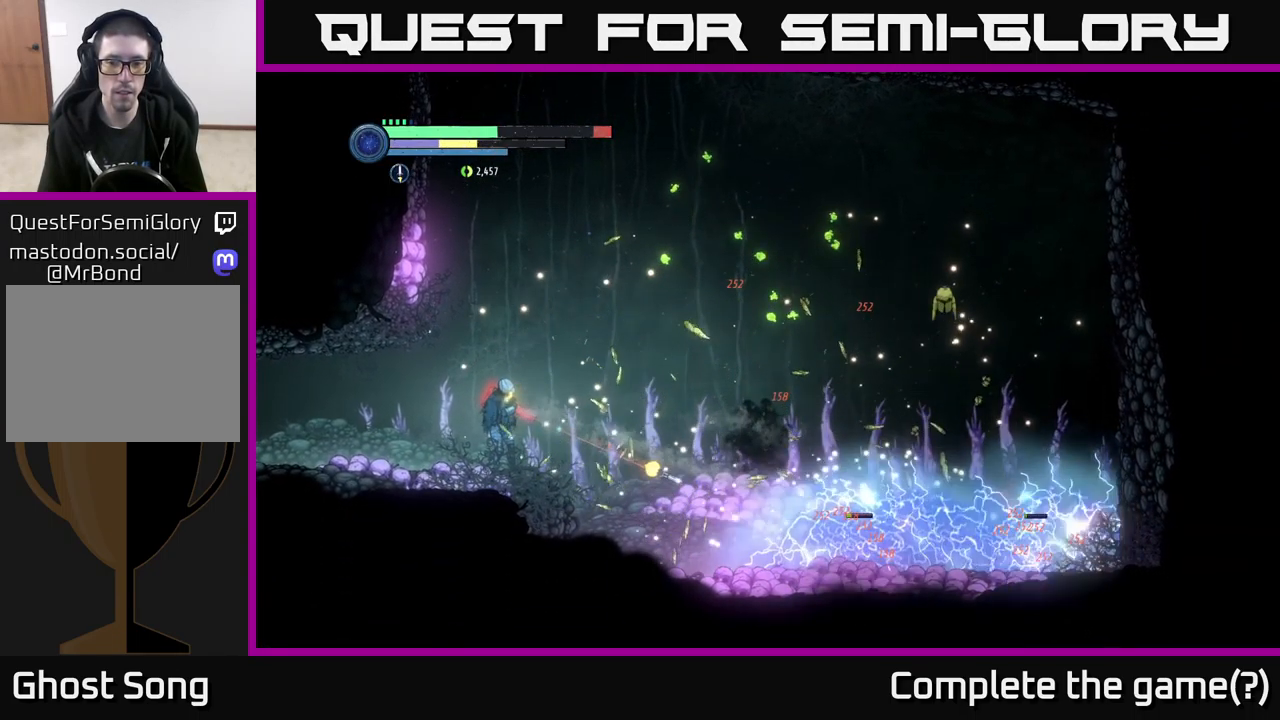
{"buttons": ["L2"], "left_stick": "right", "right_stick": "center", "events": [[99, "Y", "down"], [216, "Y", "up"], [399, "Y", "down"], [516, "Y", "up"]]}
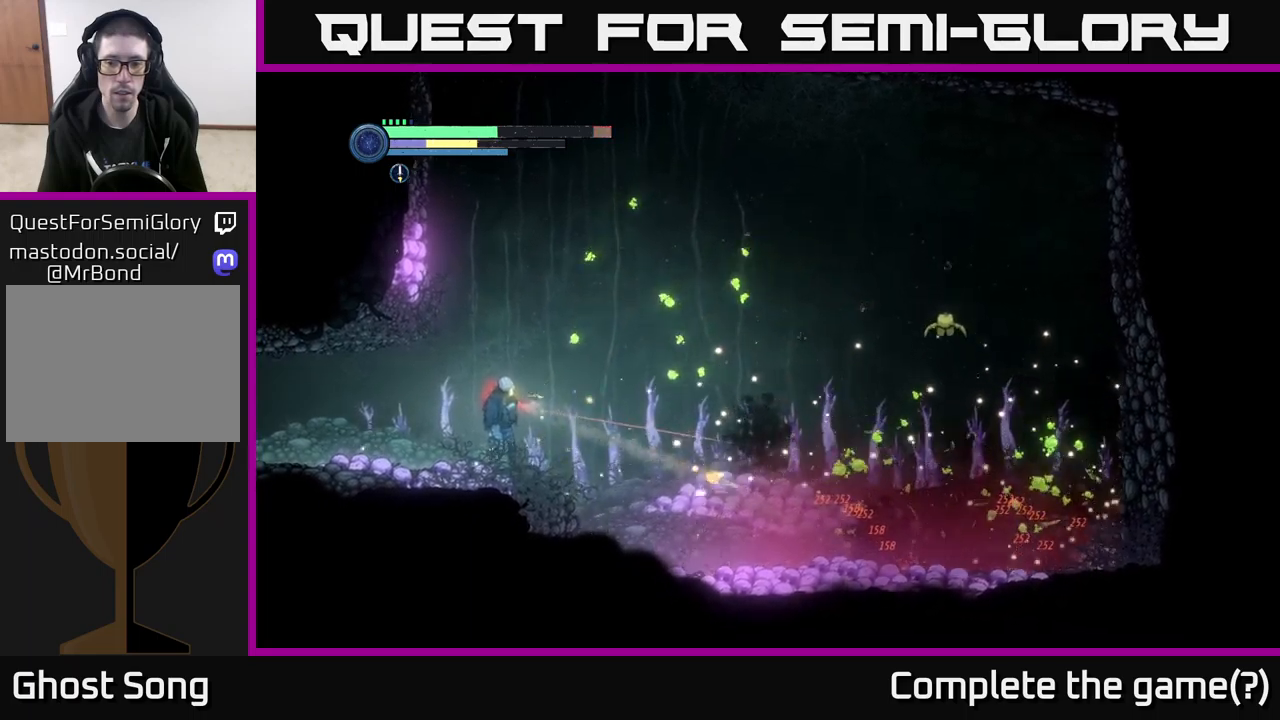
{"buttons": ["L2"], "left_stick": "right", "right_stick": "center", "events": []}
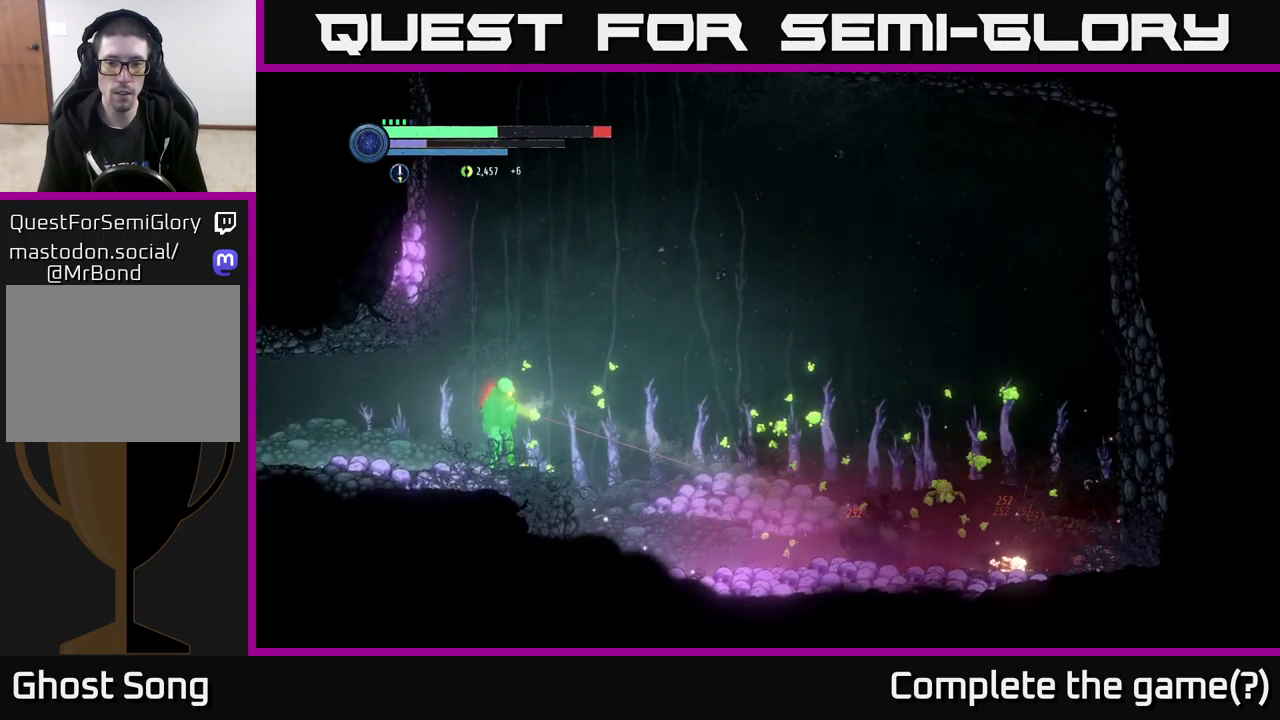
{"buttons": ["L2"], "left_stick": "right", "right_stick": "center", "events": [[250, "Y", "down"], [350, "Y", "up"]]}
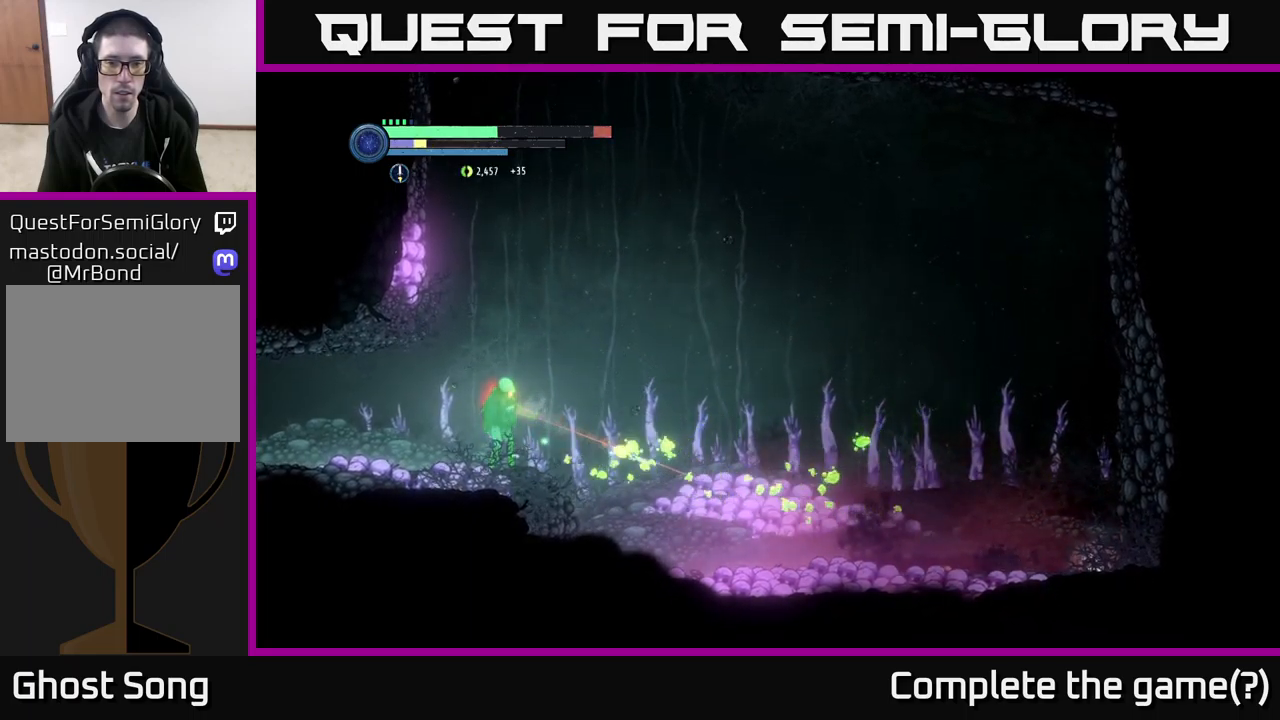
{"buttons": [], "left_stick": "right", "right_stick": "center", "events": [[67, "L2", "up"]]}
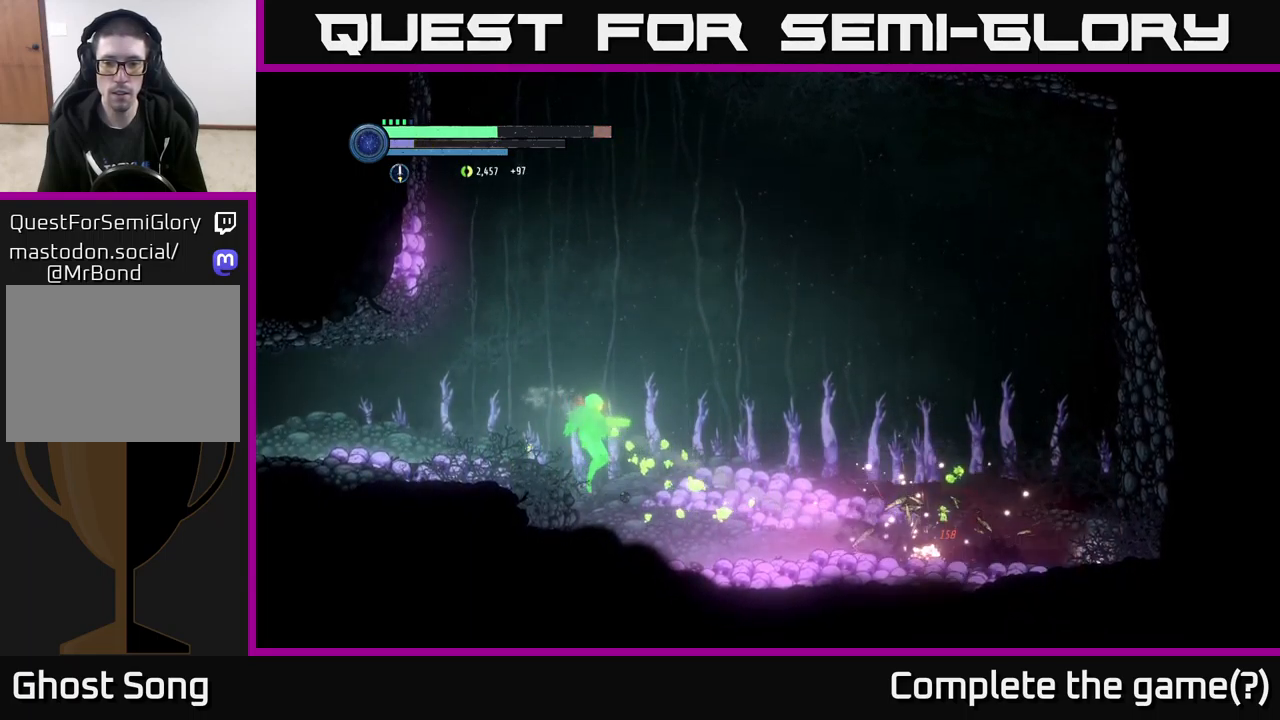
{"buttons": ["R2"], "left_stick": "right", "right_stick": "center", "events": [[167, "R2", "down"], [200, "R1", "down"], [400, "R1", "up"]]}
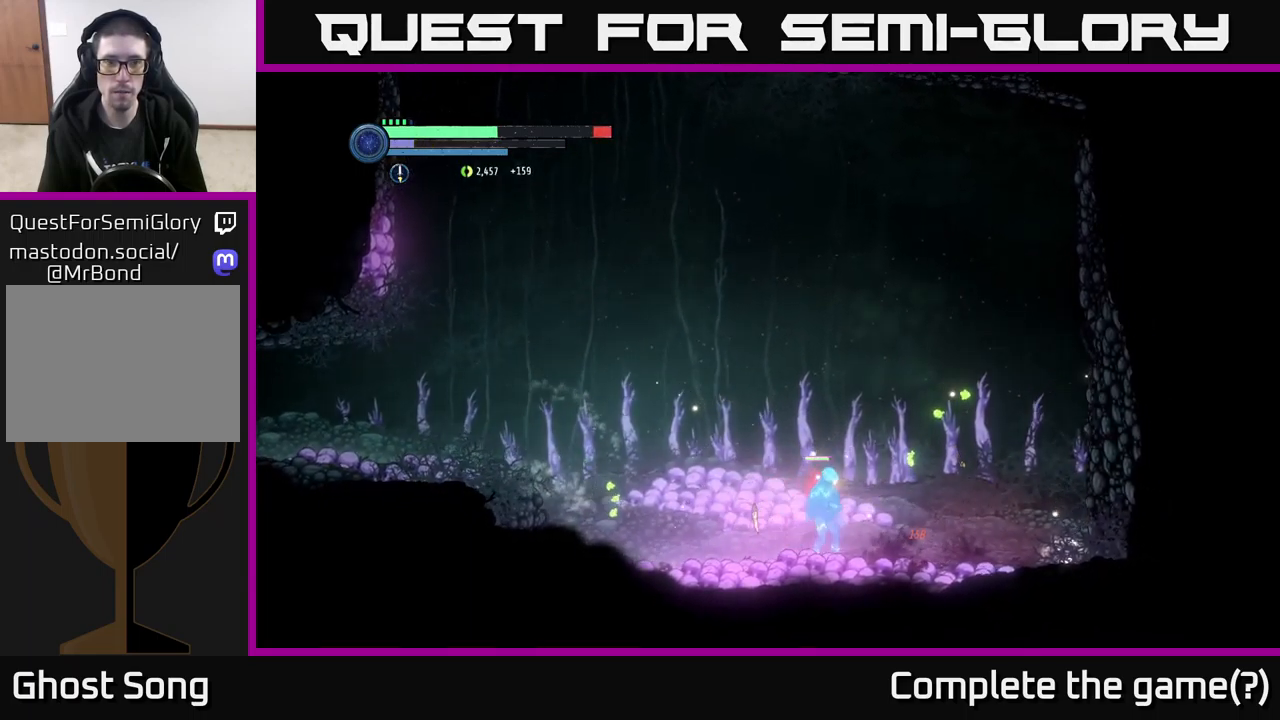
{"buttons": [], "left_stick": "right", "right_stick": "center", "events": [[133, "R2", "up"]]}
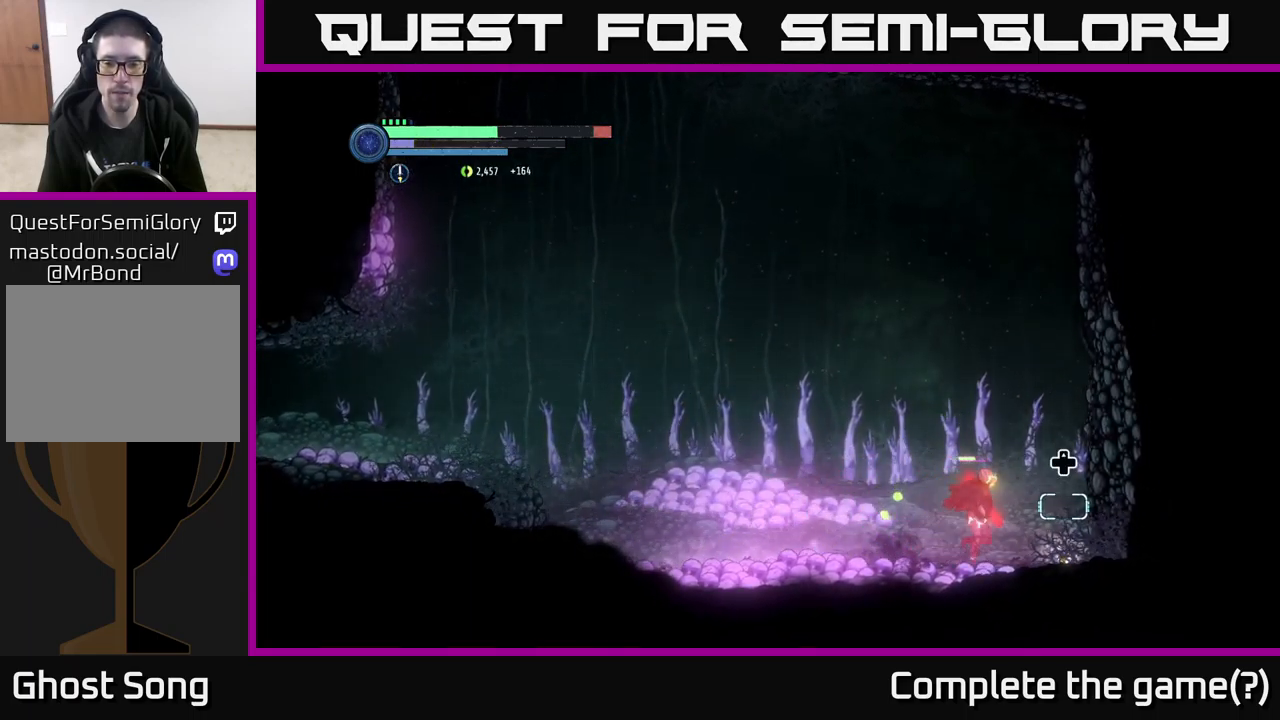
{"buttons": ["X"], "left_stick": "center", "right_stick": "center", "events": [[117, "X", "down"], [217, "X", "up"], [283, "left_stick", "center"], [300, "X", "down"], [383, "X", "up"], [500, "X", "down"]]}
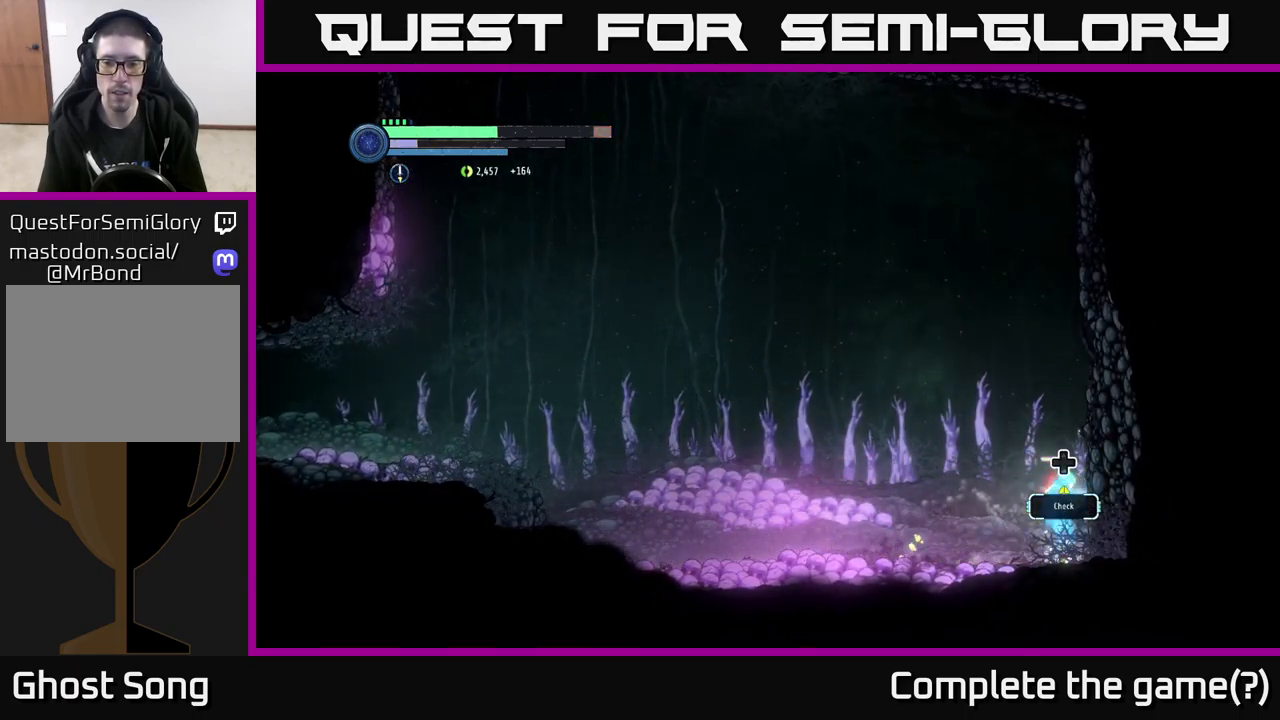
{"buttons": [], "left_stick": "center", "right_stick": "center", "events": [[83, "X", "up"], [267, "DPAD_UP", "down"], [400, "DPAD_UP", "up"]]}
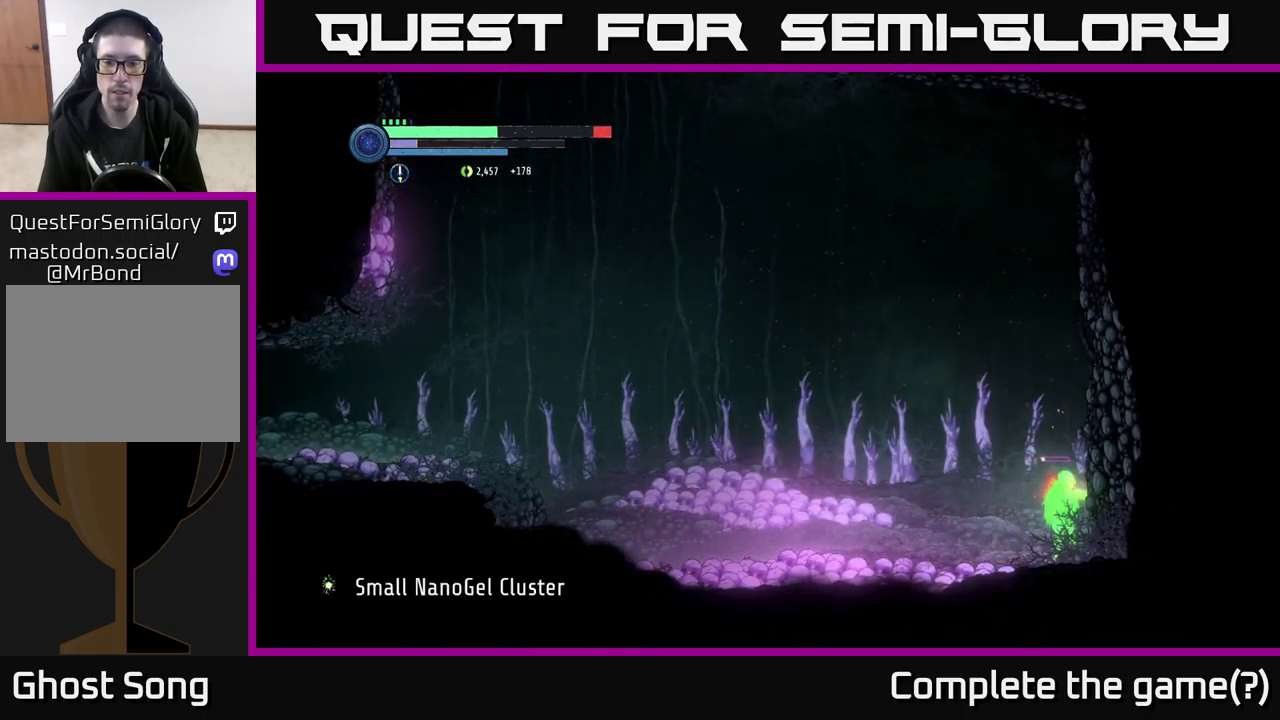
{"buttons": [], "left_stick": "left", "right_stick": "center", "events": [[317, "left_stick", "left"]]}
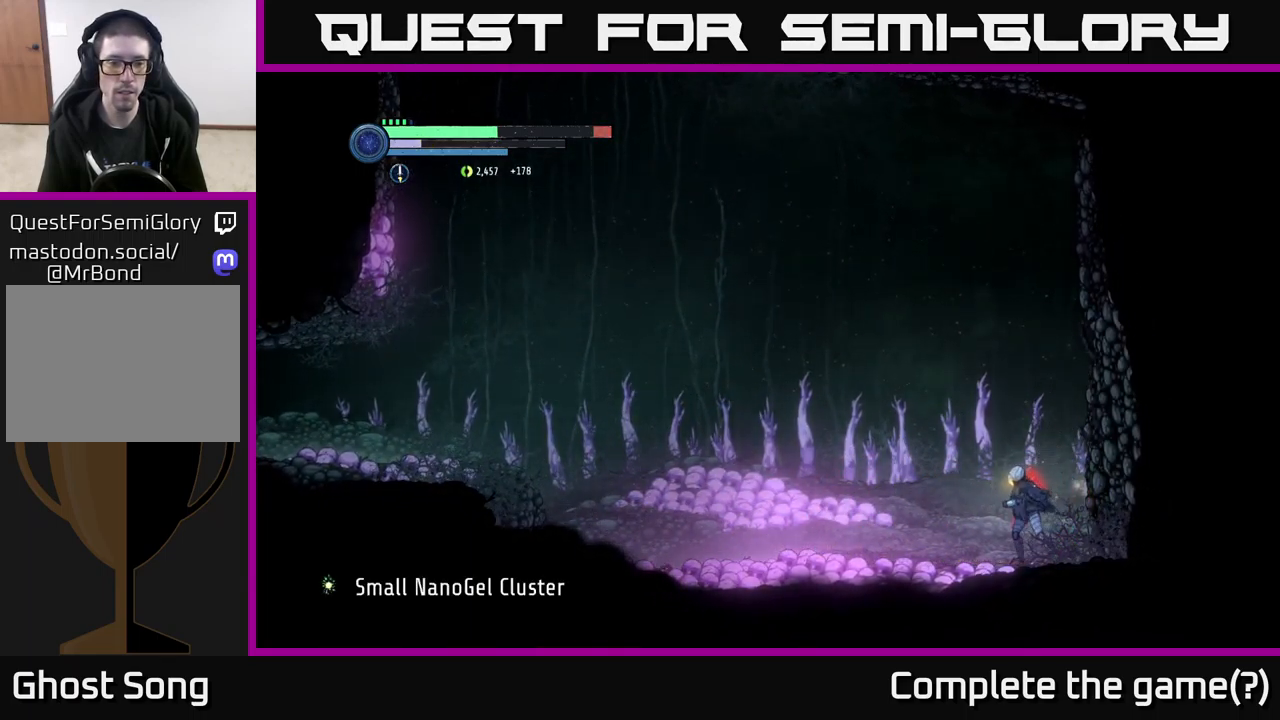
{"buttons": ["A"], "left_stick": "center", "right_stick": "center", "events": [[267, "left_stick", "right"], [317, "X", "down"], [400, "left_stick", "center"], [433, "A", "down"], [433, "X", "up"]]}
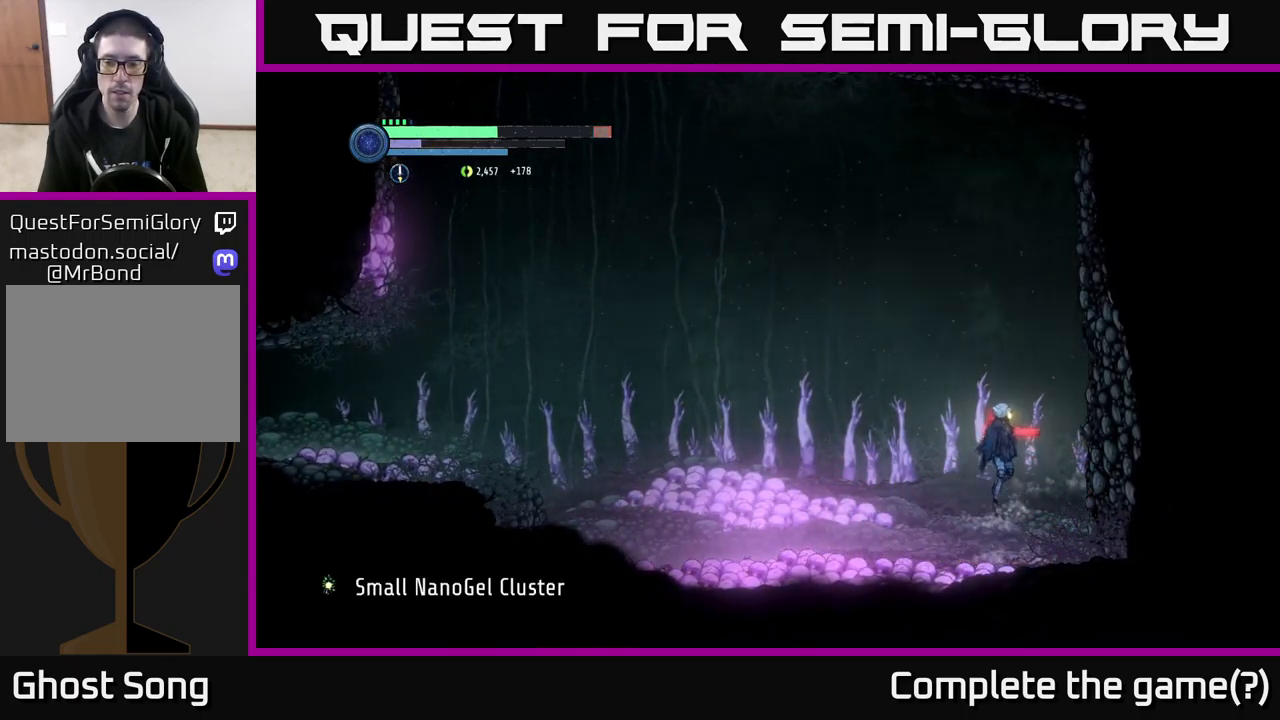
{"buttons": ["A", "X"], "left_stick": "center", "right_stick": "center", "events": [[50, "X", "down"], [184, "X", "up"], [217, "X", "down"], [350, "X", "up"], [434, "X", "down"]]}
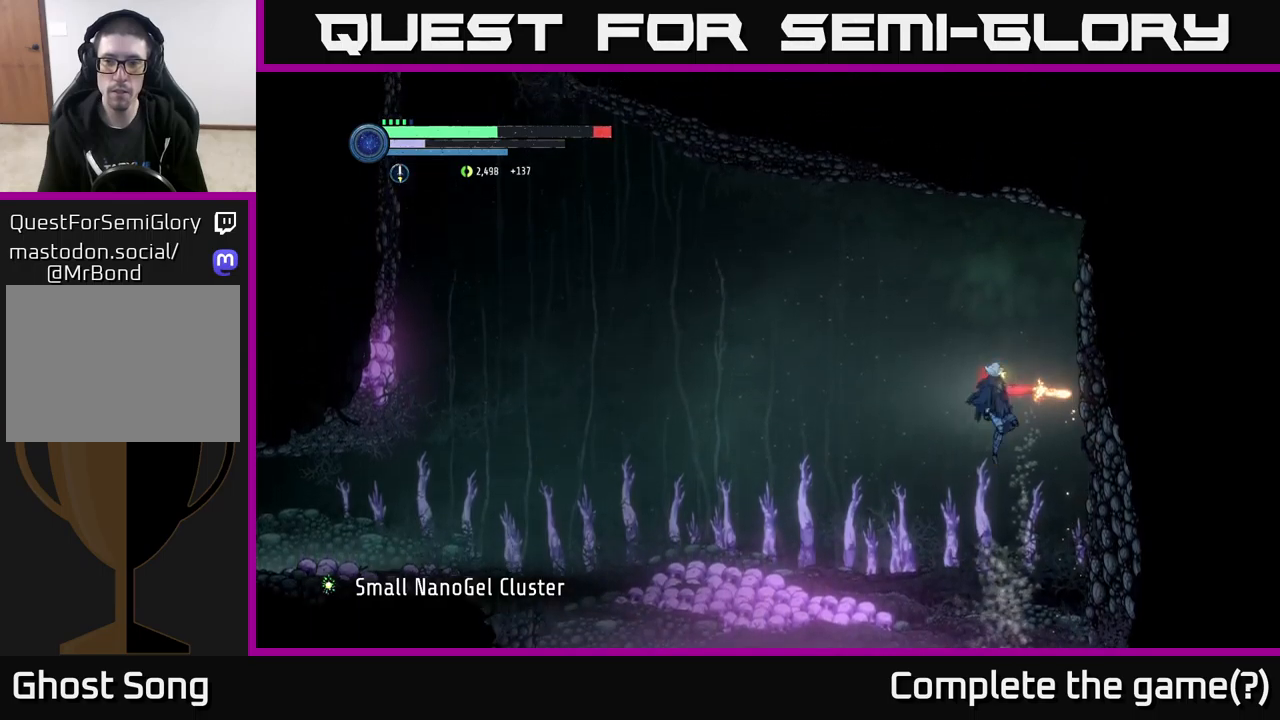
{"buttons": [], "left_stick": "left", "right_stick": "center", "events": [[17, "X", "up"], [84, "A", "up"], [100, "X", "down"], [217, "X", "up"], [217, "left_stick", "left"], [300, "X", "down"], [400, "X", "up"]]}
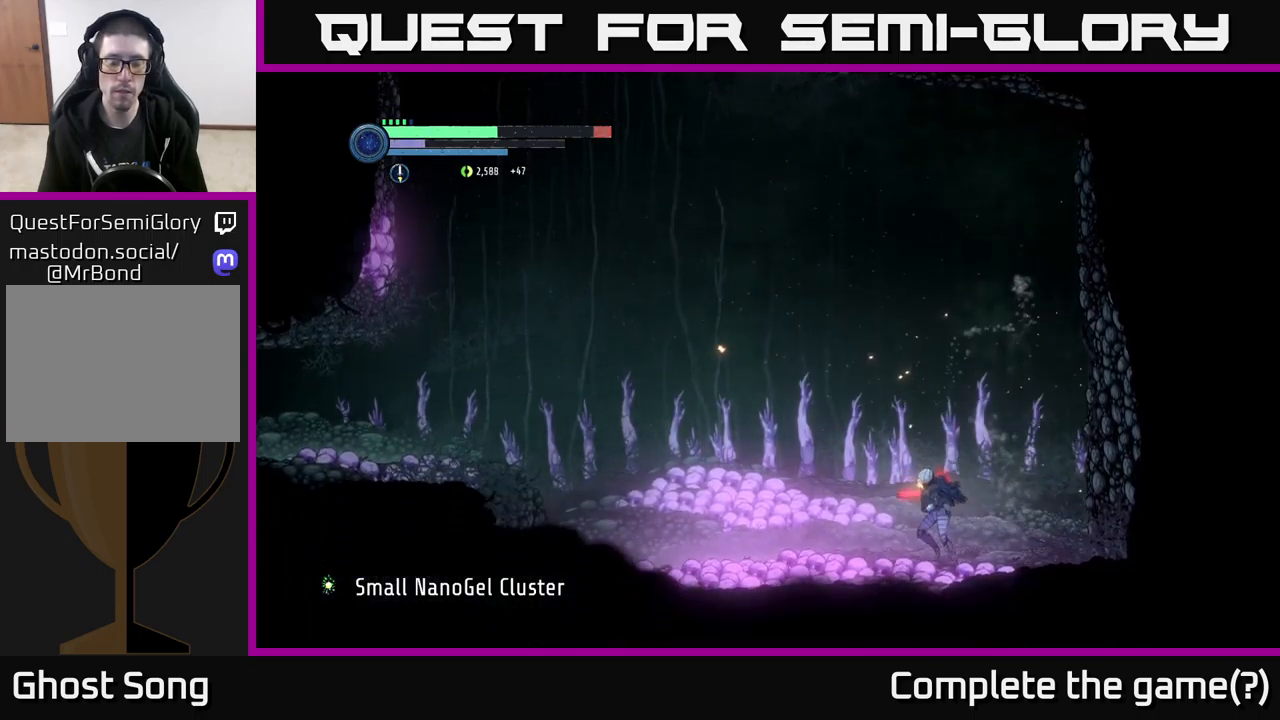
{"buttons": ["R2"], "left_stick": "left", "right_stick": "center", "events": [[117, "R2", "down"], [200, "R1", "down"], [400, "R1", "up"]]}
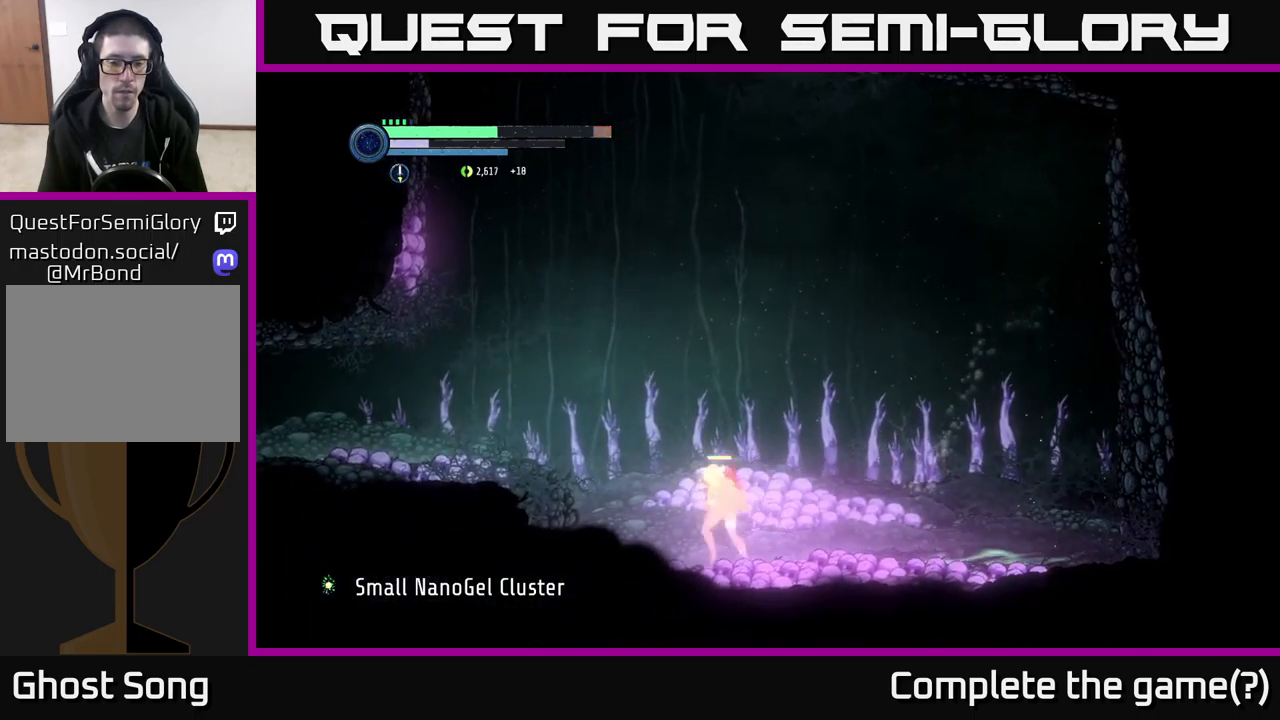
{"buttons": ["A", "R2"], "left_stick": "left", "right_stick": "center", "events": [[134, "A", "down"]]}
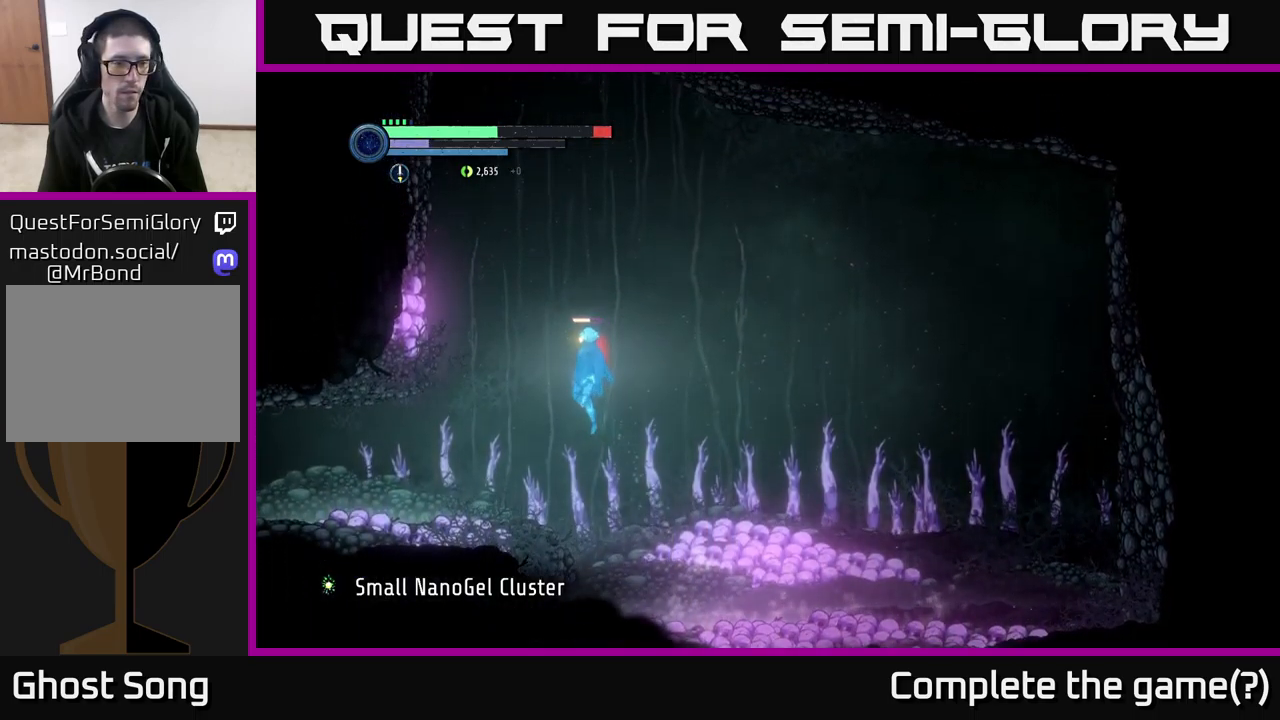
{"buttons": ["R2"], "left_stick": "left", "right_stick": "center", "events": [[50, "A", "up"]]}
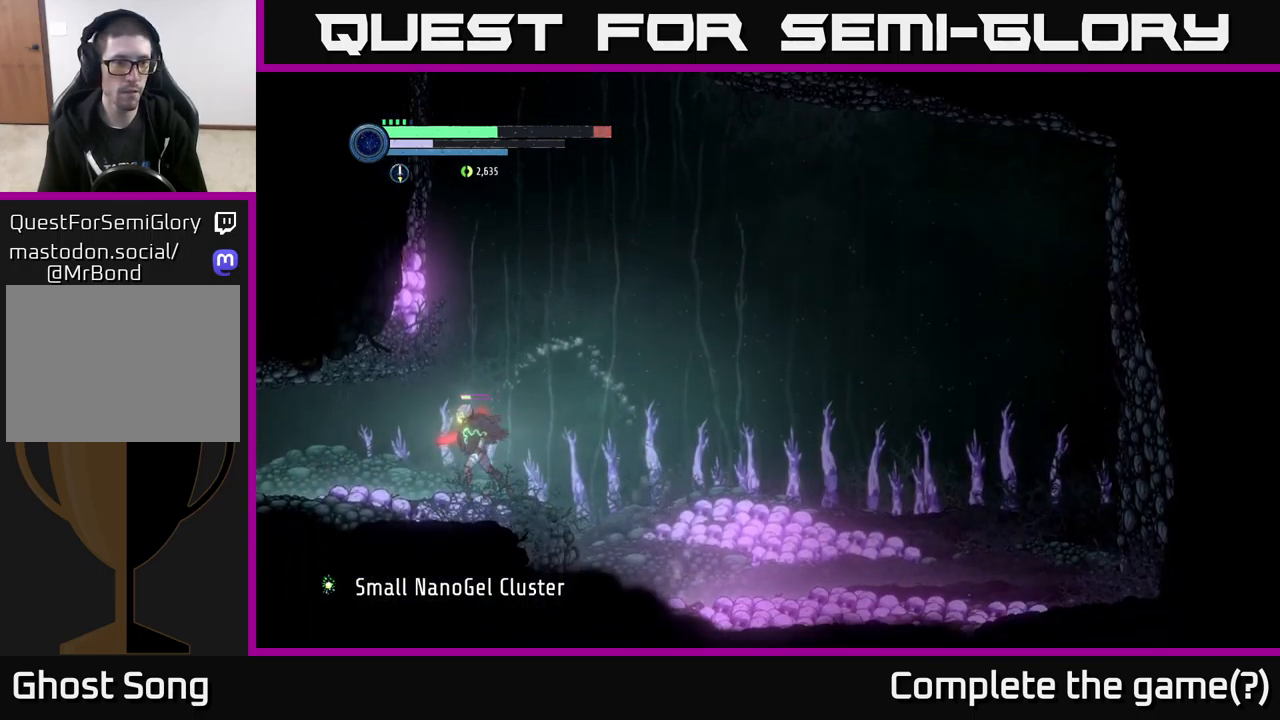
{"buttons": ["R2"], "left_stick": "left", "right_stick": "center", "events": [[100, "R1", "down"], [284, "R1", "up"]]}